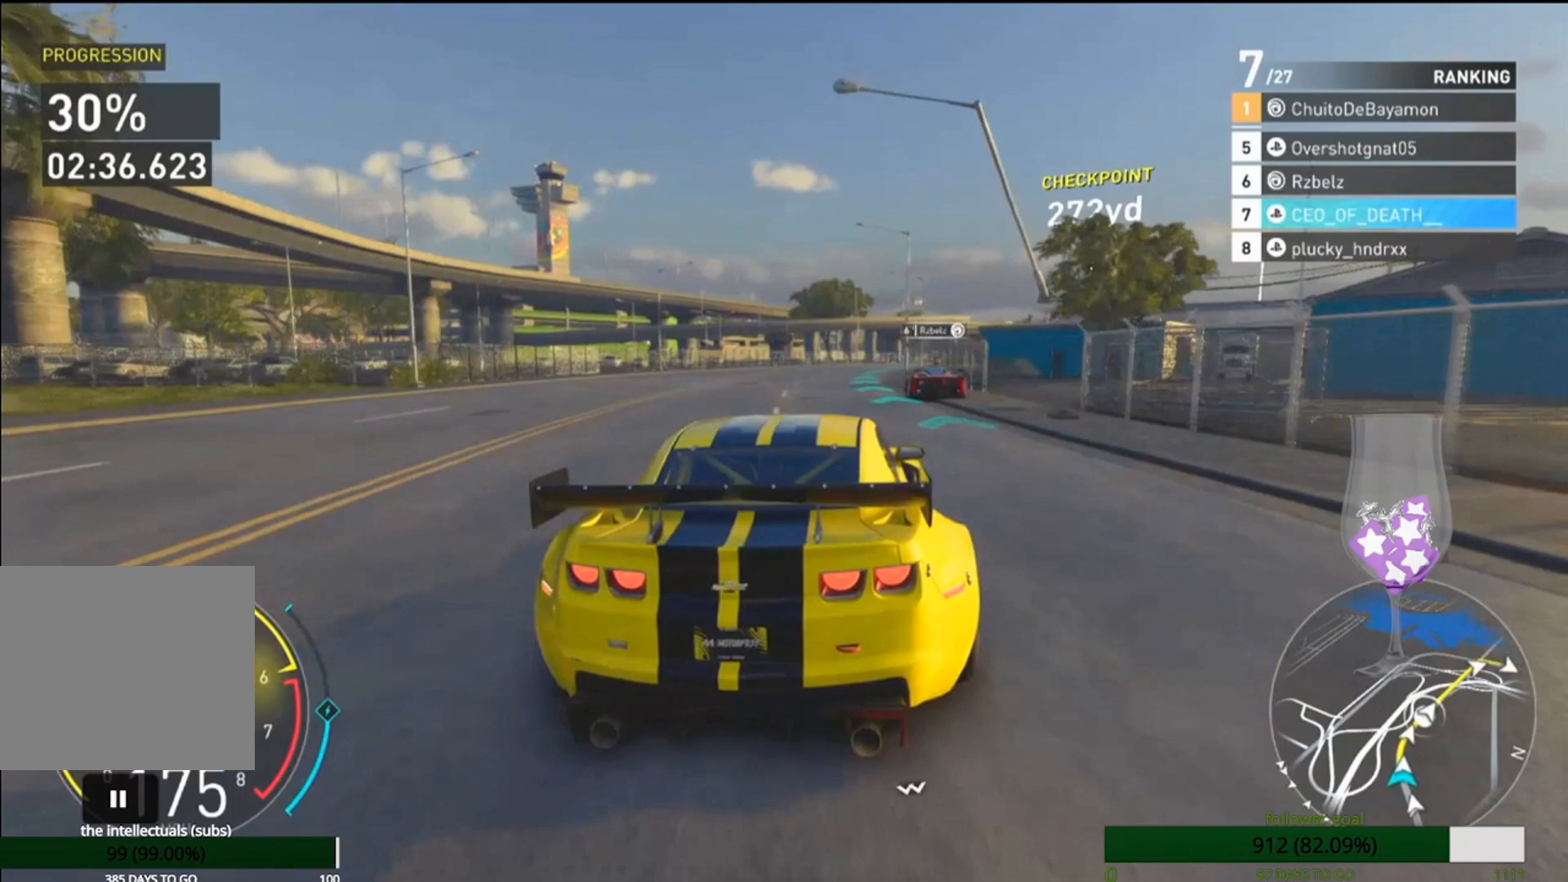
Gameplay with a controller (PlayStation layout); each line is a JSON object with the inputs held at the frame after it. "events" lists button and stick changes between this image and that frame as [ms after this image, input, new state], when the widget could be followed in between.
{"buttons": [], "left_stick": "center", "right_stick": "center", "events": [[333, "L1", "down"], [333, "L2", "down"], [433, "L1", "up"], [433, "L2", "up"]]}
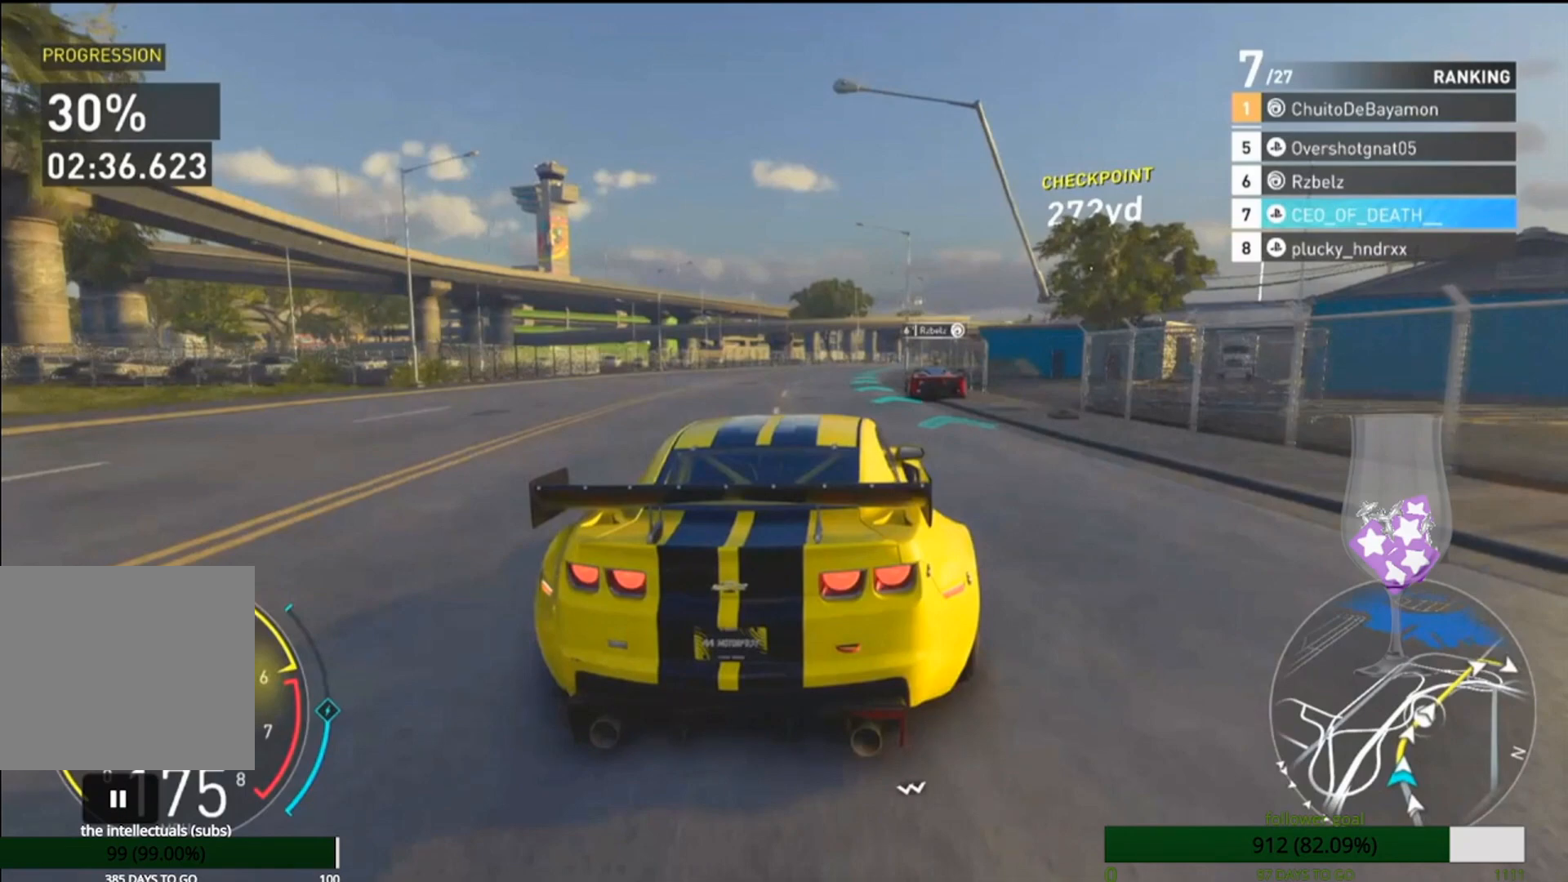
{"buttons": [], "left_stick": "center", "right_stick": "center", "events": [[50, "L1", "down"], [83, "L2", "down"], [183, "L1", "up"], [183, "L2", "up"]]}
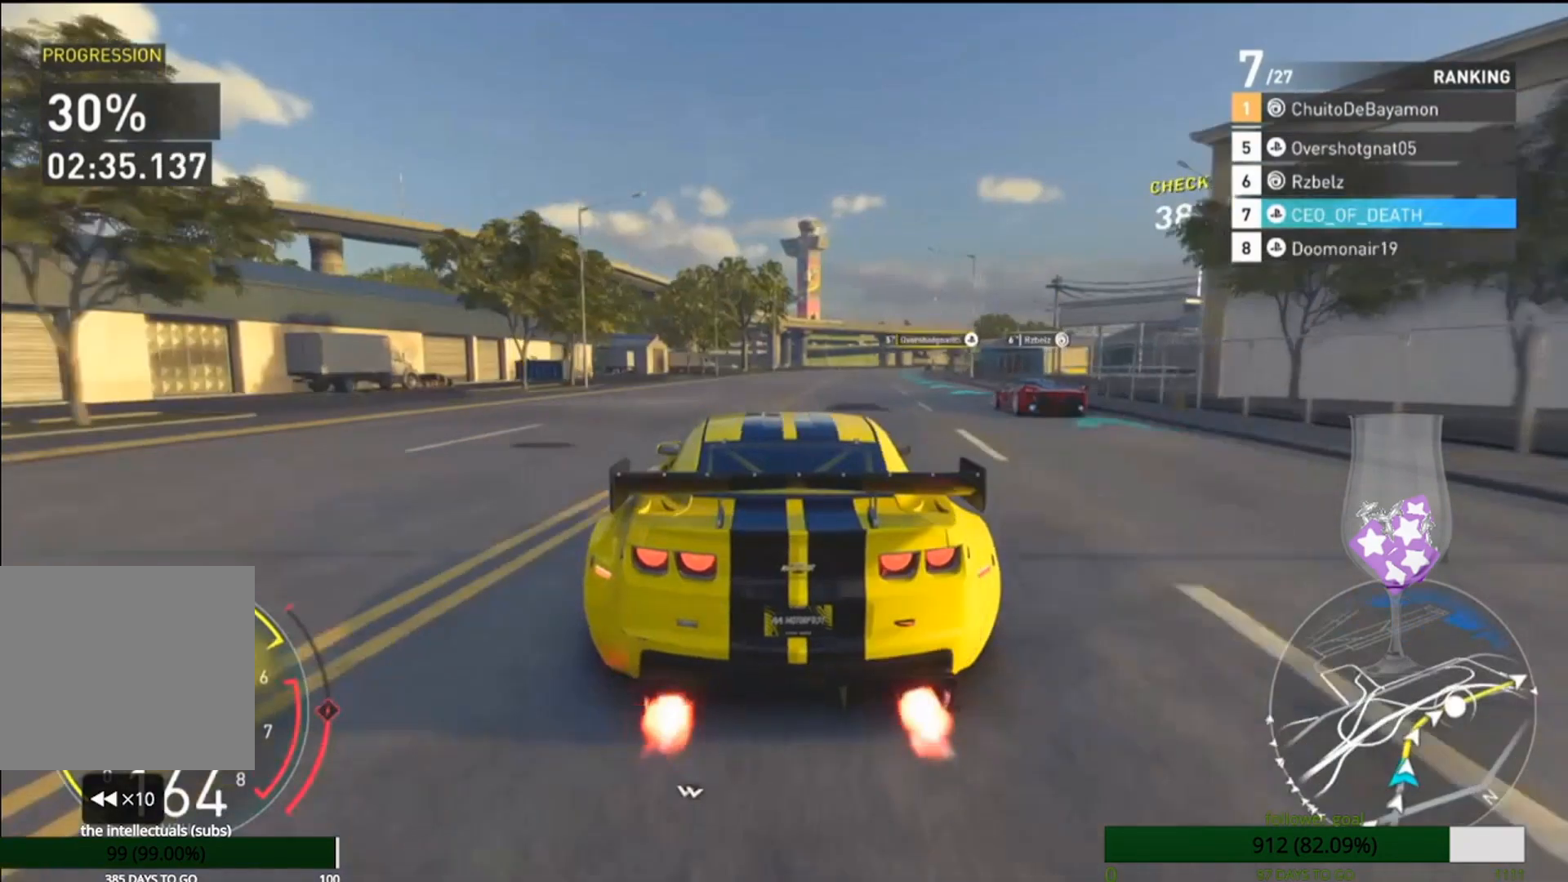
{"buttons": [], "left_stick": "center", "right_stick": "center", "events": []}
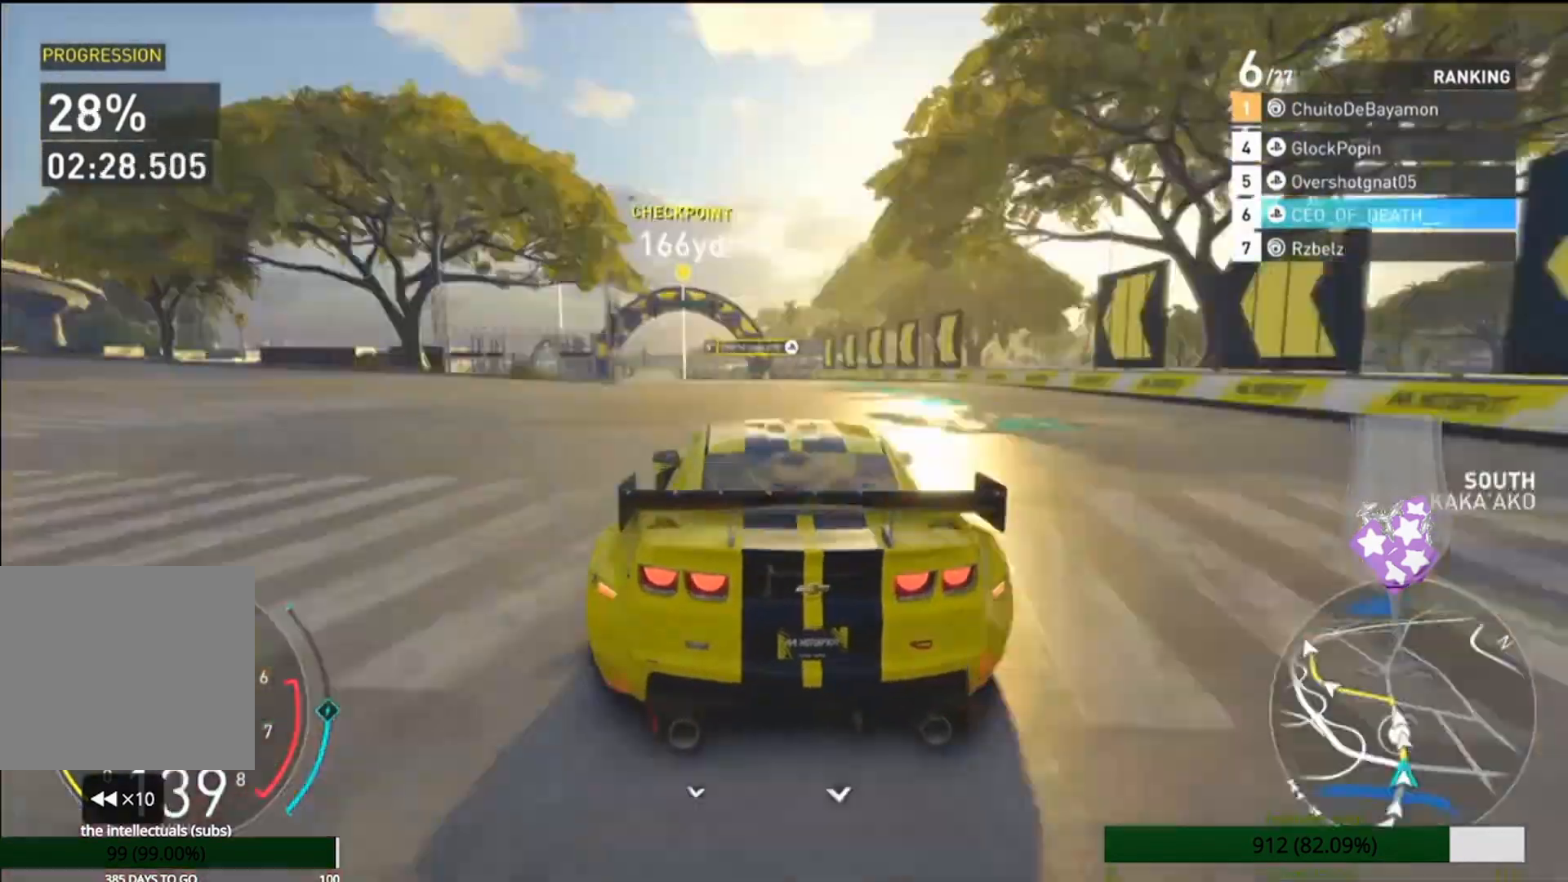
{"buttons": [], "left_stick": "center", "right_stick": "center", "events": []}
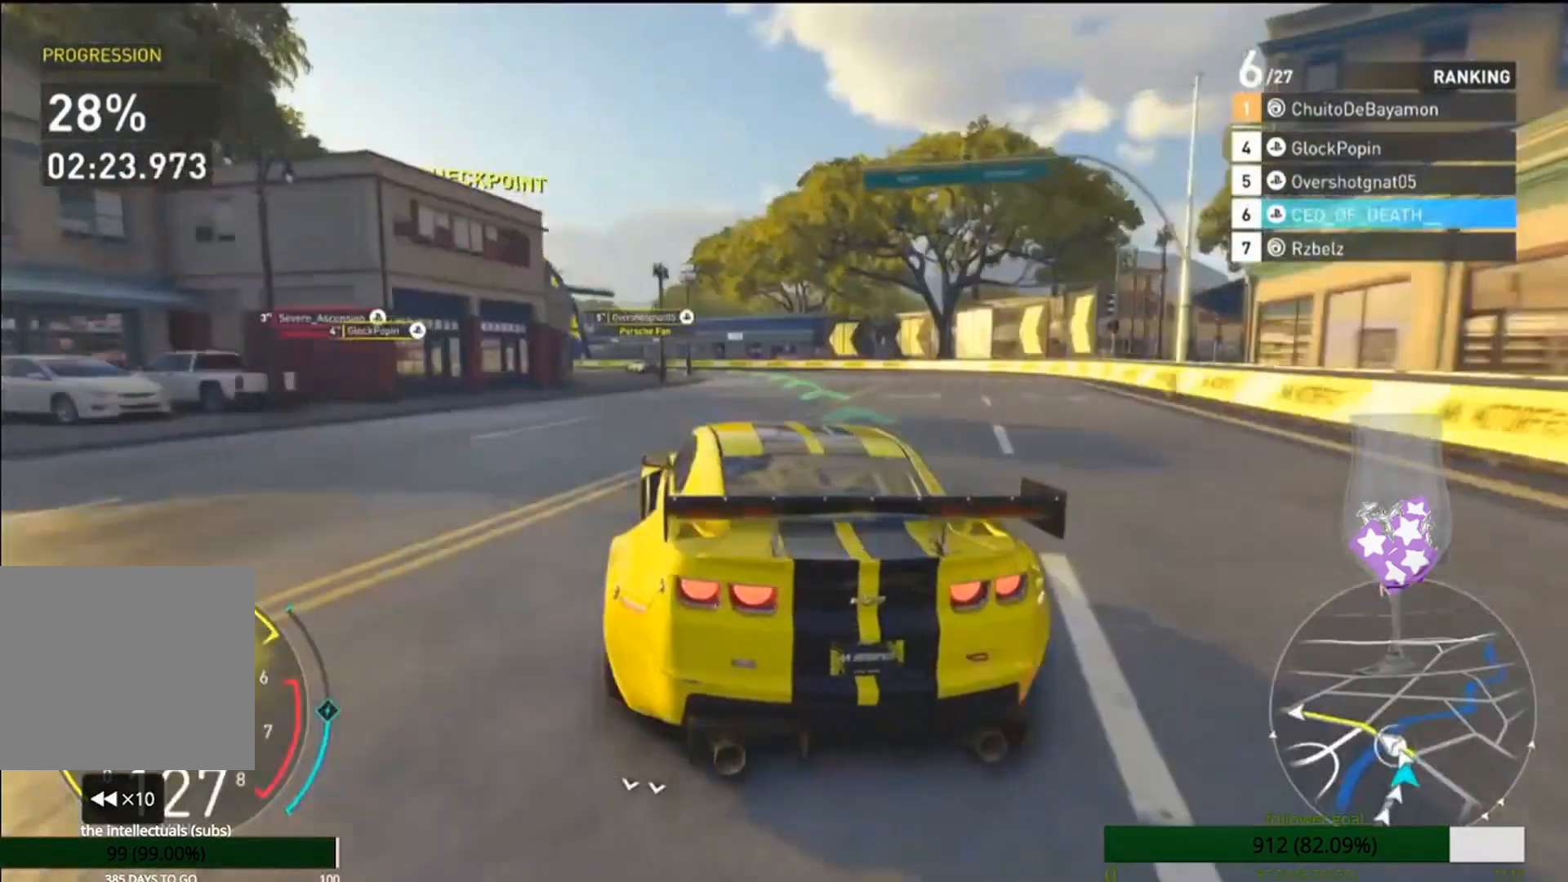
{"buttons": [], "left_stick": "center", "right_stick": "center", "events": [[17, "CROSS", "down"], [150, "CROSS", "up"]]}
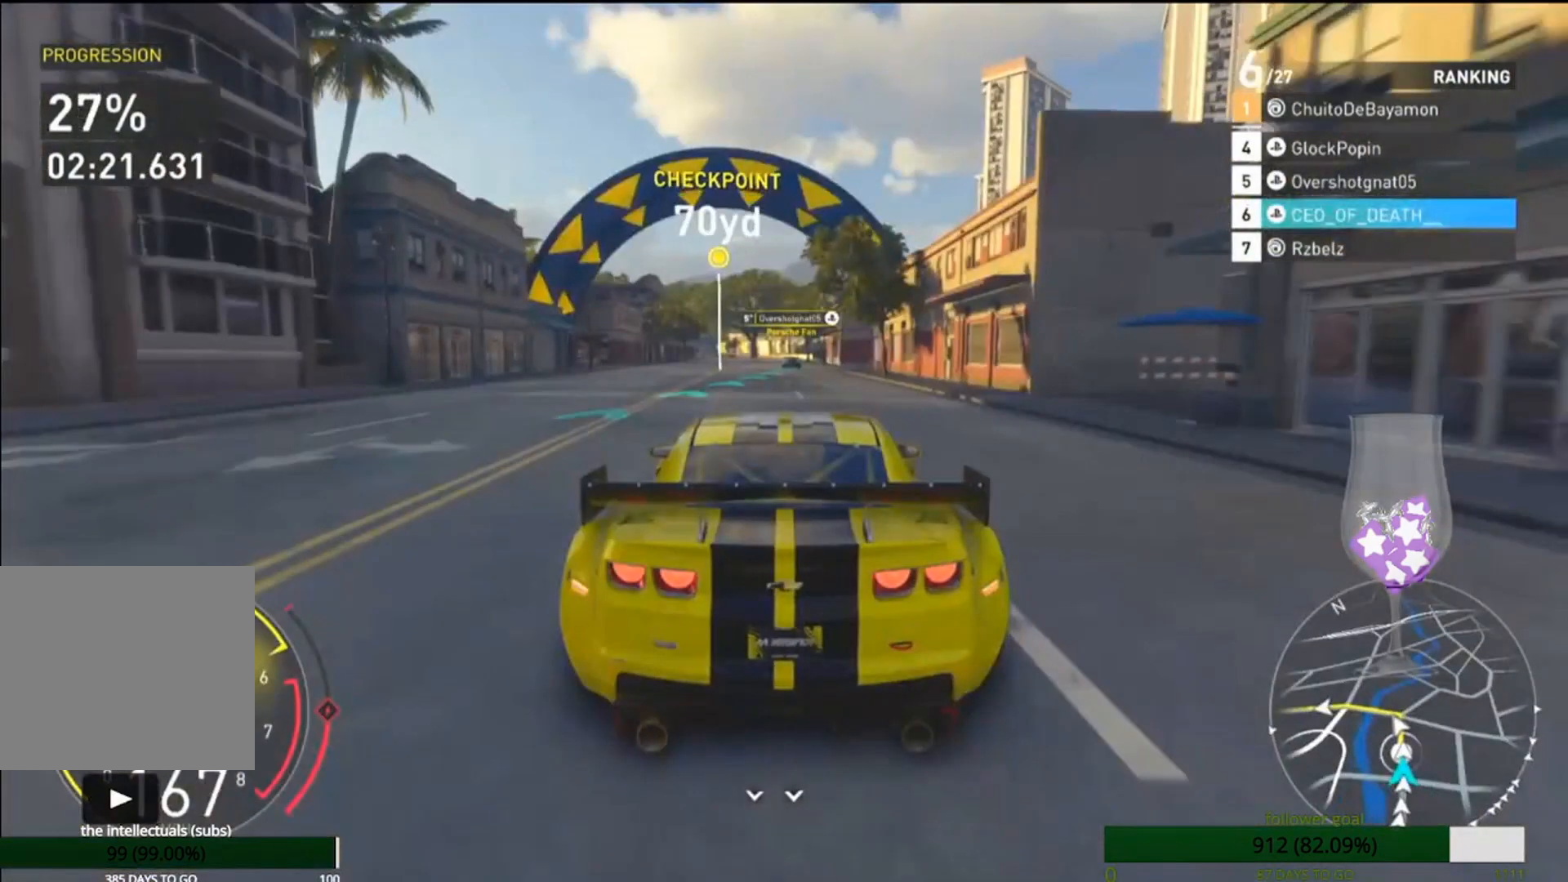
{"buttons": [], "left_stick": "center", "right_stick": "center", "events": [[267, "CROSS", "down"], [383, "CROSS", "up"]]}